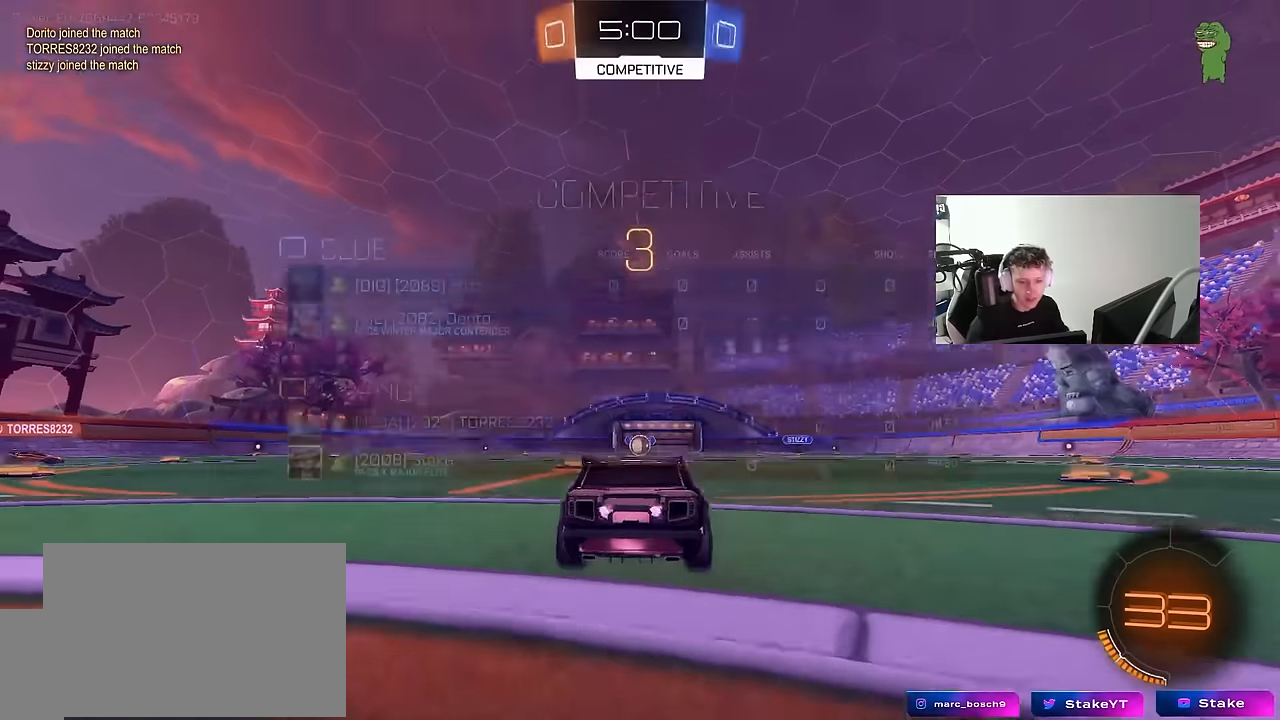
Gameplay with keyboard and mouse; each line is a JSON object with the keys and mouse buttons held at the frame after it. "events" lists presses ("down") and releases ("up") of "1", "2", "3", "4", "5", "a", "alt", "c", "caps_lock", "ctrl", "d", "e", "f", "g", "q", "r", "s", "shift", "space", "t", "tab", "v", "w", "x", "z", "mouse_left", "mouse_wheel" and "mouse_right" between this image and that frame as [ms after this image, input, new state], when the widget could be followed in between. "mouse_left", "mouse_wheel", "mouse_right" = the "left", "wheel", "right" buttons of the "mouse" list. No other keys are recorded. "wheel" means that the mouse wheel is clicked or scrolled. "mouse_move" is the direction in which the mouse moves at that frame (one of eight, or "still"), when it could be read.
{"keys": [], "mouse": ["wheel"], "mouse_move": "left", "events": [[133, "z", "down"], [183, "mouse_wheel", "down"], [183, "x", "down"], [266, "z", "up"], [316, "x", "up"], [366, "mouse_wheel", "up"], [416, "mouse_wheel", "down"]]}
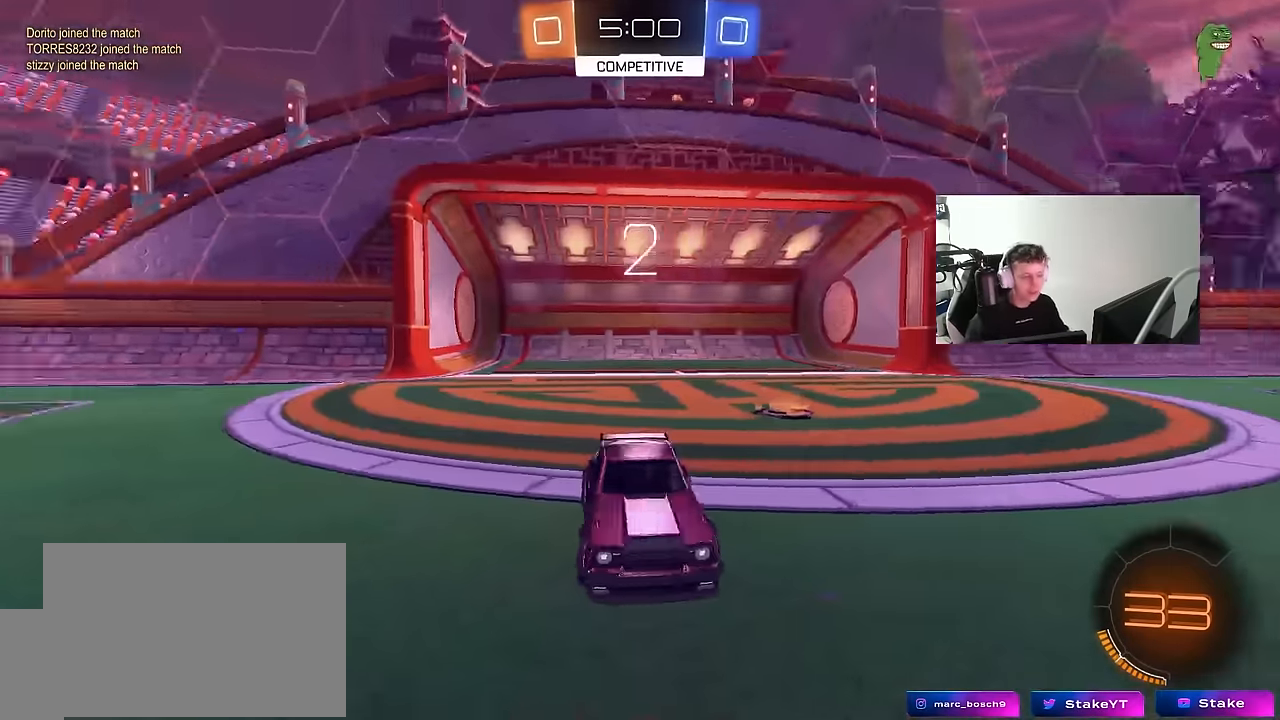
{"keys": ["tab", "w"], "mouse": [], "mouse_move": "still", "events": [[66, "mouse_wheel", "up"], [66, "tab", "down"], [283, "w", "down"]]}
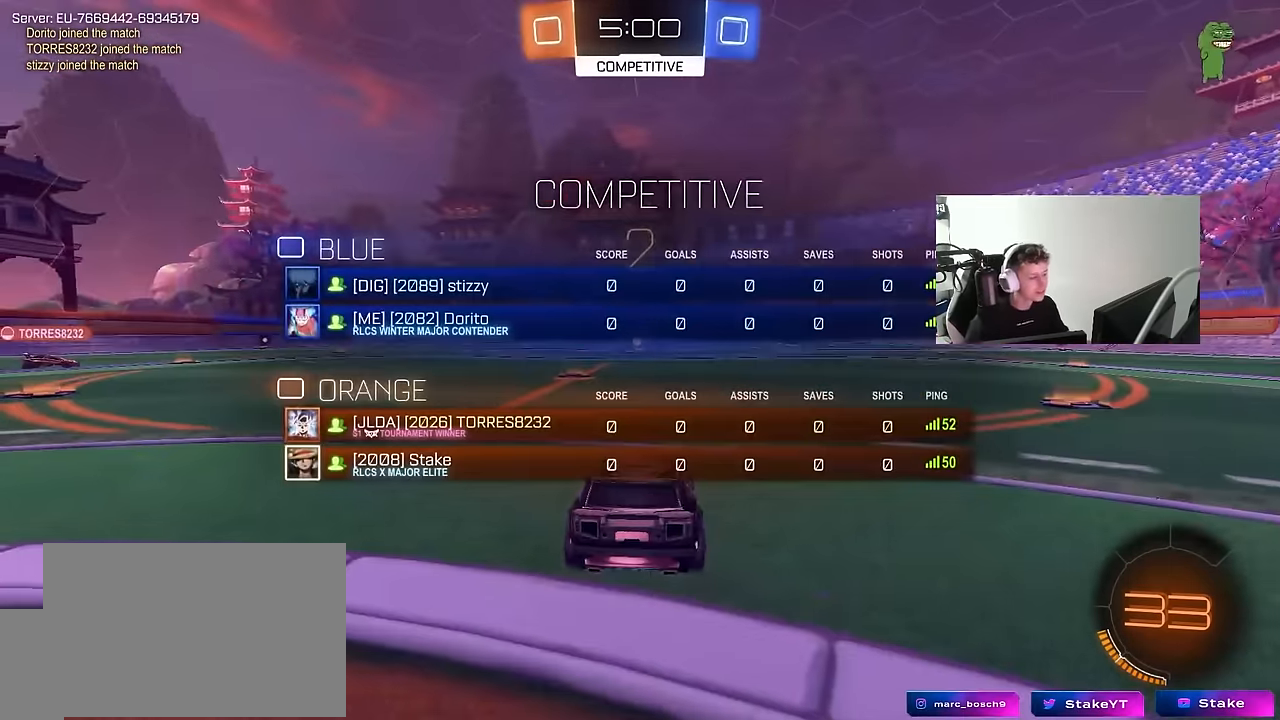
{"keys": ["tab", "w"], "mouse": [], "mouse_move": "left", "events": [[116, "mouse_wheel", "down"], [216, "mouse_wheel", "up"]]}
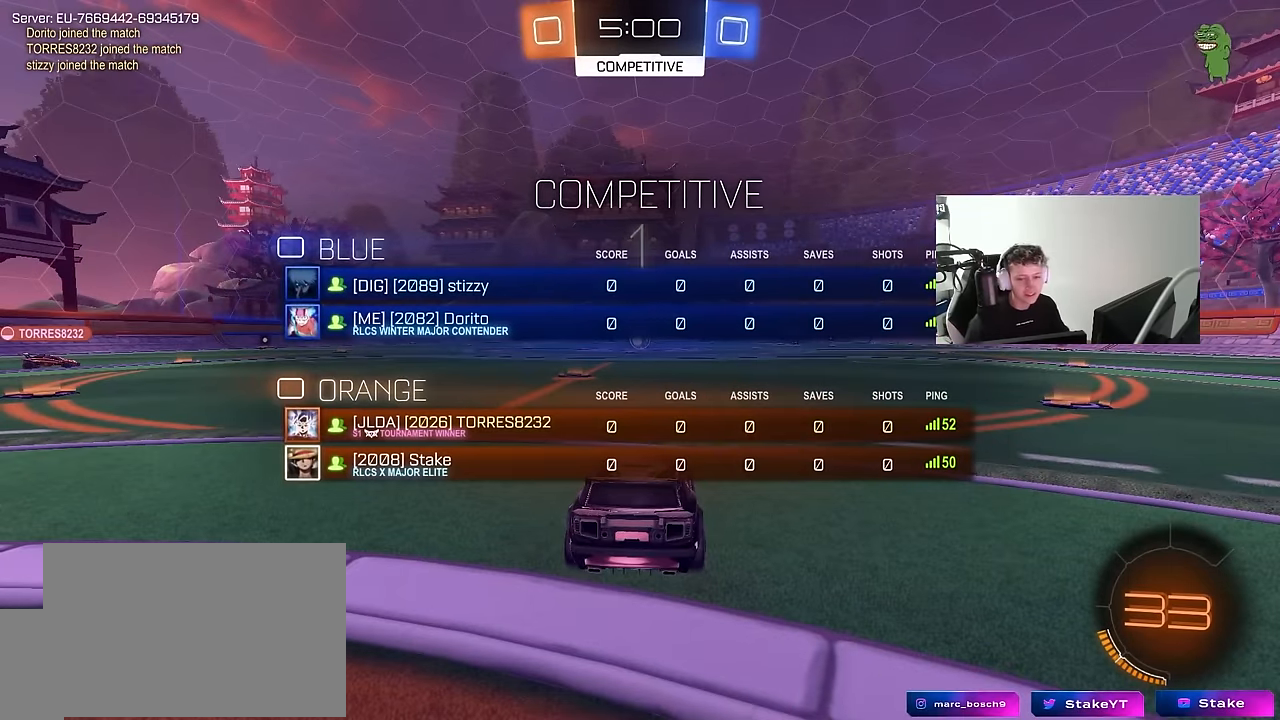
{"keys": ["tab", "w"], "mouse": [], "mouse_move": "up-left", "events": []}
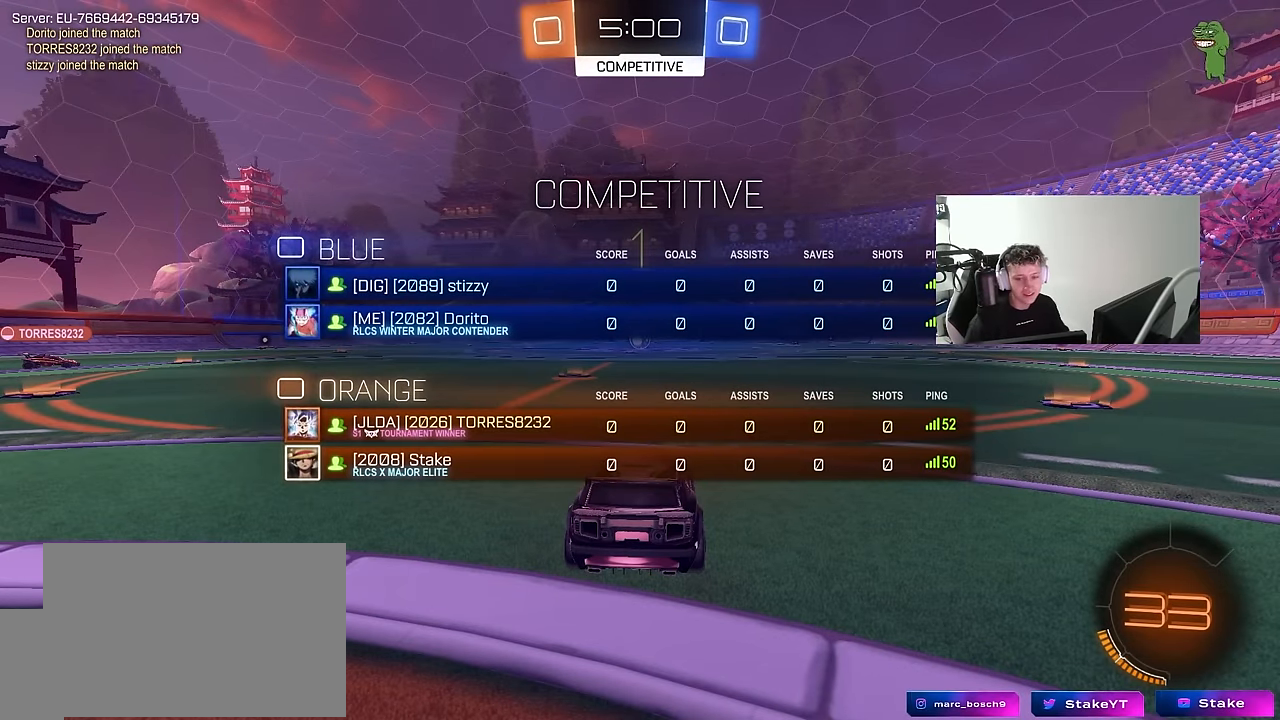
{"keys": ["w"], "mouse": ["left"], "mouse_move": "left", "events": [[50, "tab", "up"], [250, "mouse_left", "down"]]}
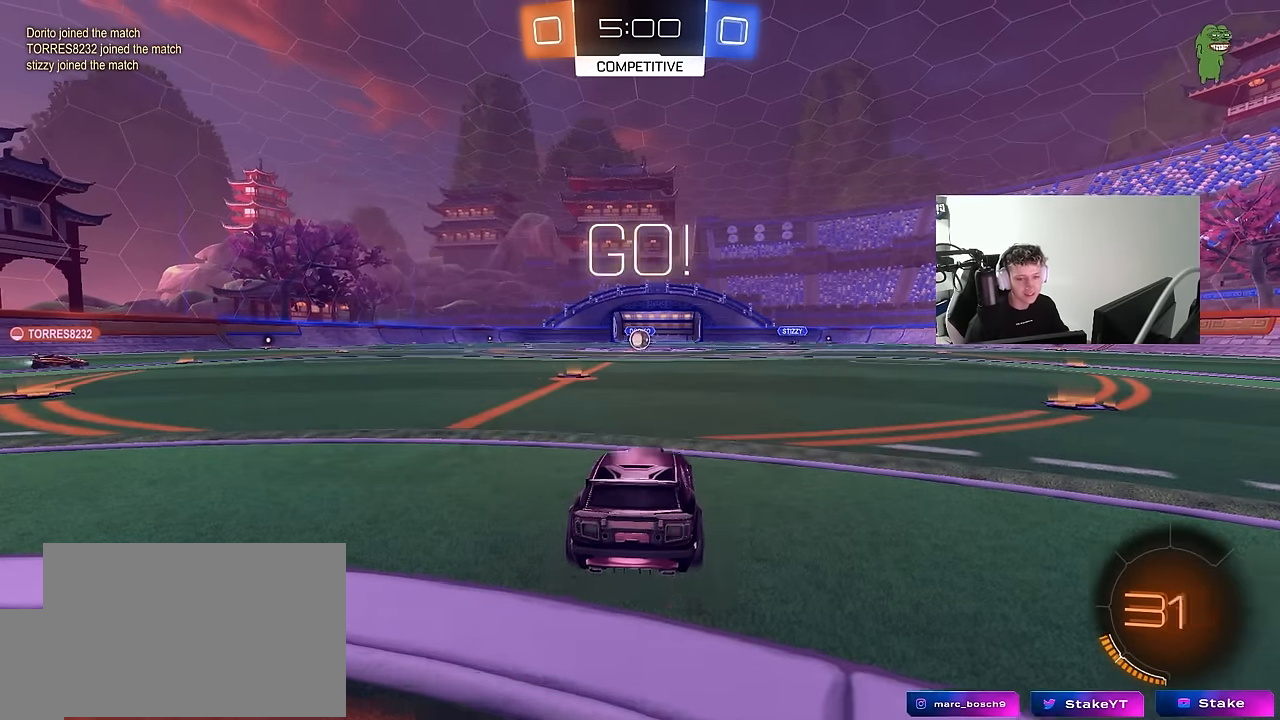
{"keys": ["a", "s", "shift", "space"], "mouse": [], "mouse_move": "right", "events": [[166, "d", "down"], [216, "mouse_right", "down"], [266, "a", "down"], [266, "d", "up"], [266, "mouse_right", "up"], [300, "mouse_right", "down"], [300, "shift", "down"], [350, "s", "down"], [350, "w", "up"], [450, "mouse_left", "up"], [500, "mouse_right", "up"], [500, "space", "down"]]}
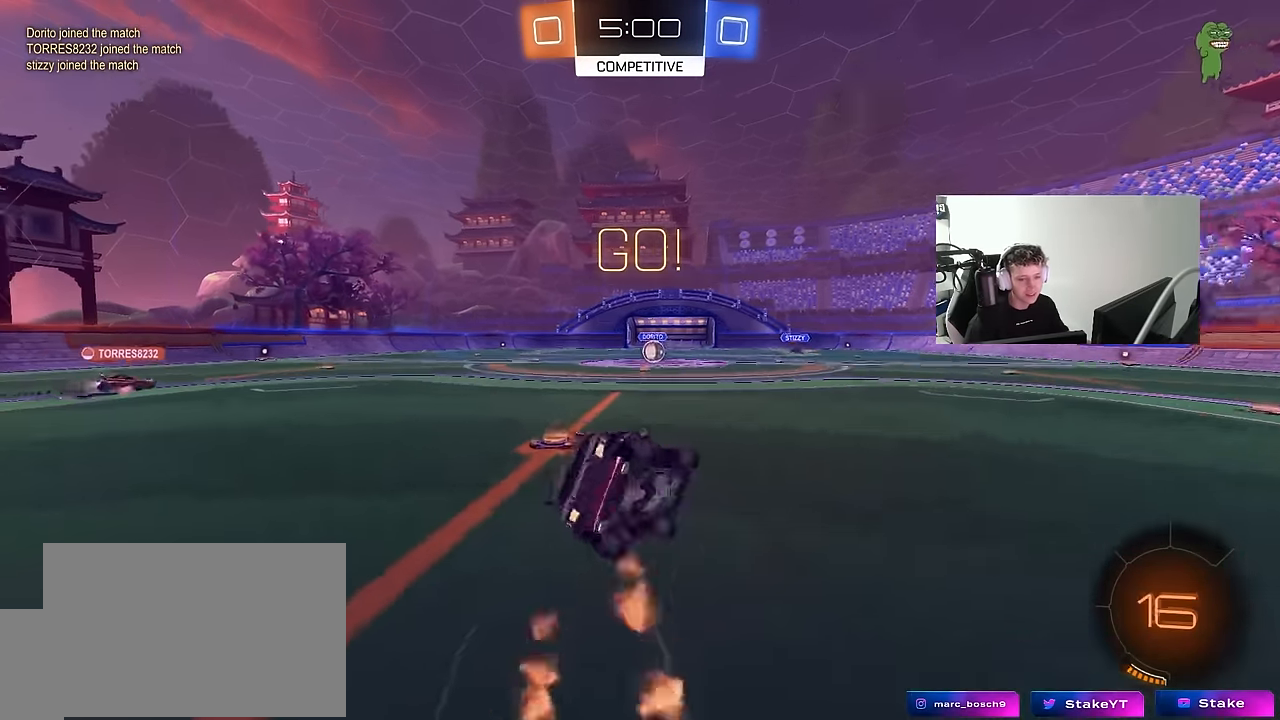
{"keys": ["a", "s", "shift"], "mouse": [], "mouse_move": "still", "events": [[183, "space", "up"], [283, "s", "up"], [366, "s", "down"]]}
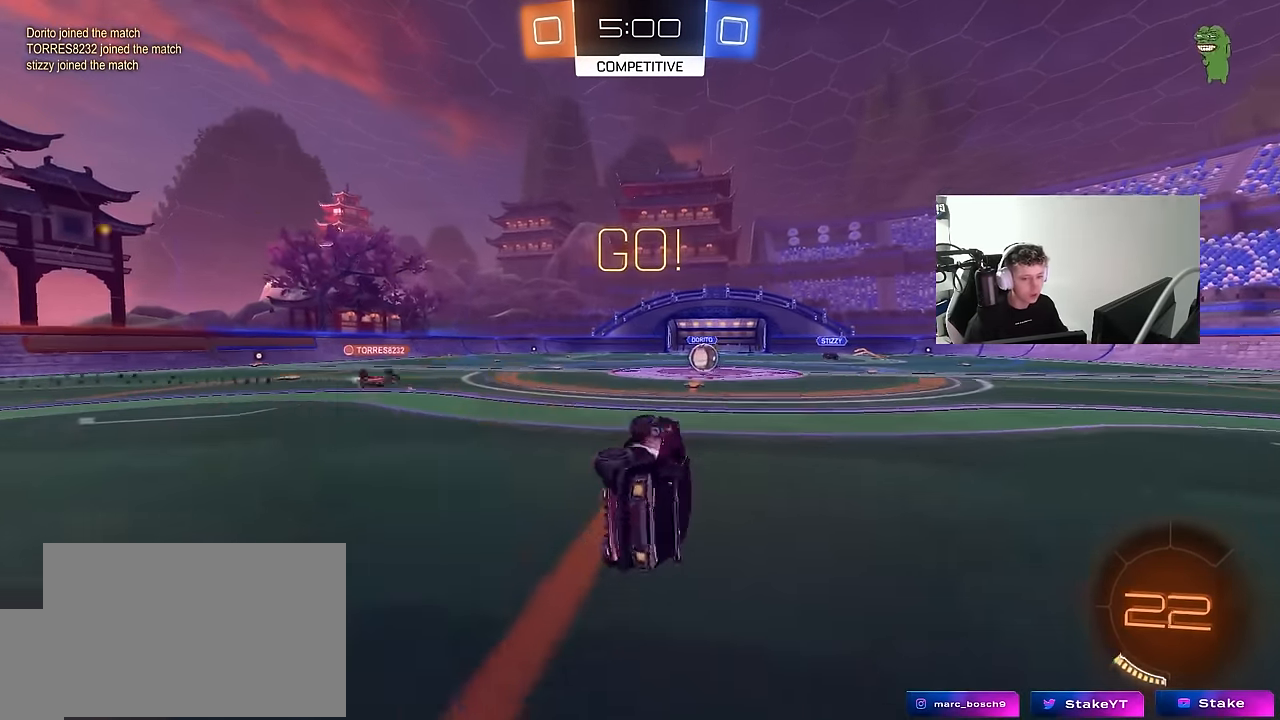
{"keys": ["d", "w"], "mouse": [], "mouse_move": "still", "events": [[150, "a", "up"], [150, "s", "up"], [150, "shift", "up"], [383, "w", "down"], [433, "d", "down"]]}
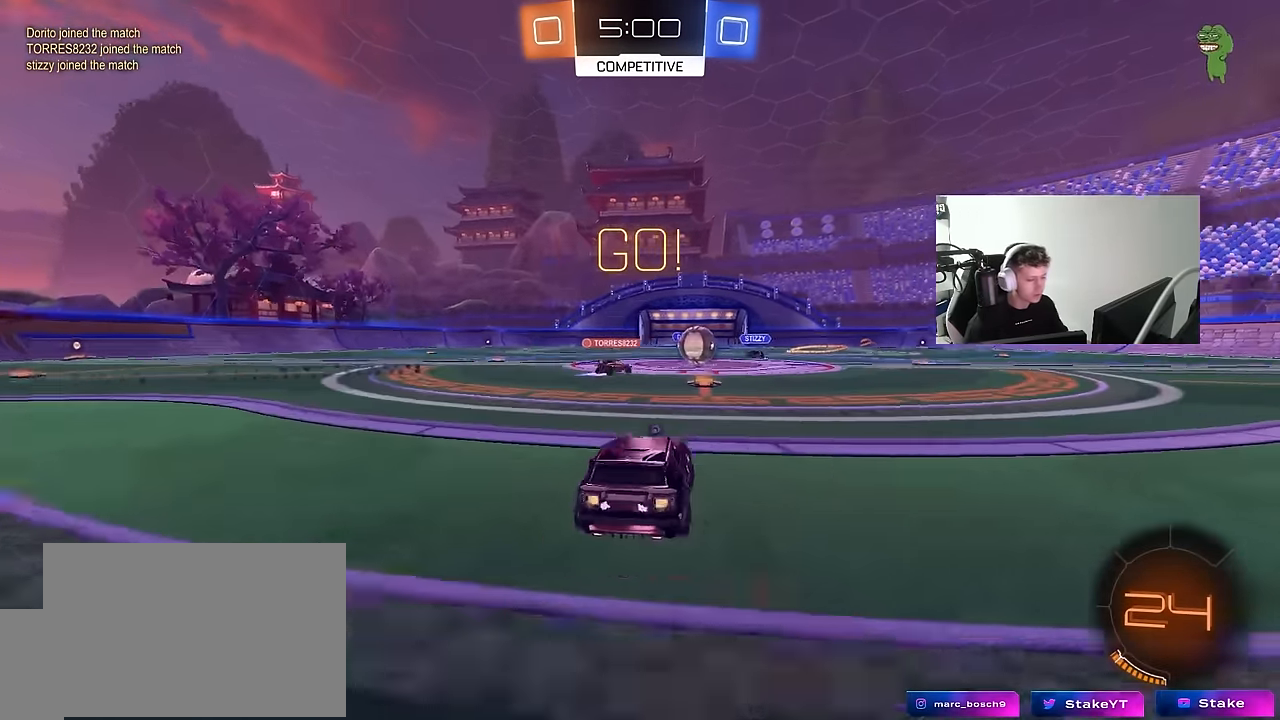
{"keys": ["a", "w"], "mouse": [], "mouse_move": "still", "events": [[16, "d", "up"], [216, "space", "down"], [266, "a", "down"], [266, "mouse_left", "down"], [400, "a", "up"], [400, "d", "down"], [400, "space", "up"], [500, "a", "down"], [500, "d", "up"], [500, "mouse_left", "up"]]}
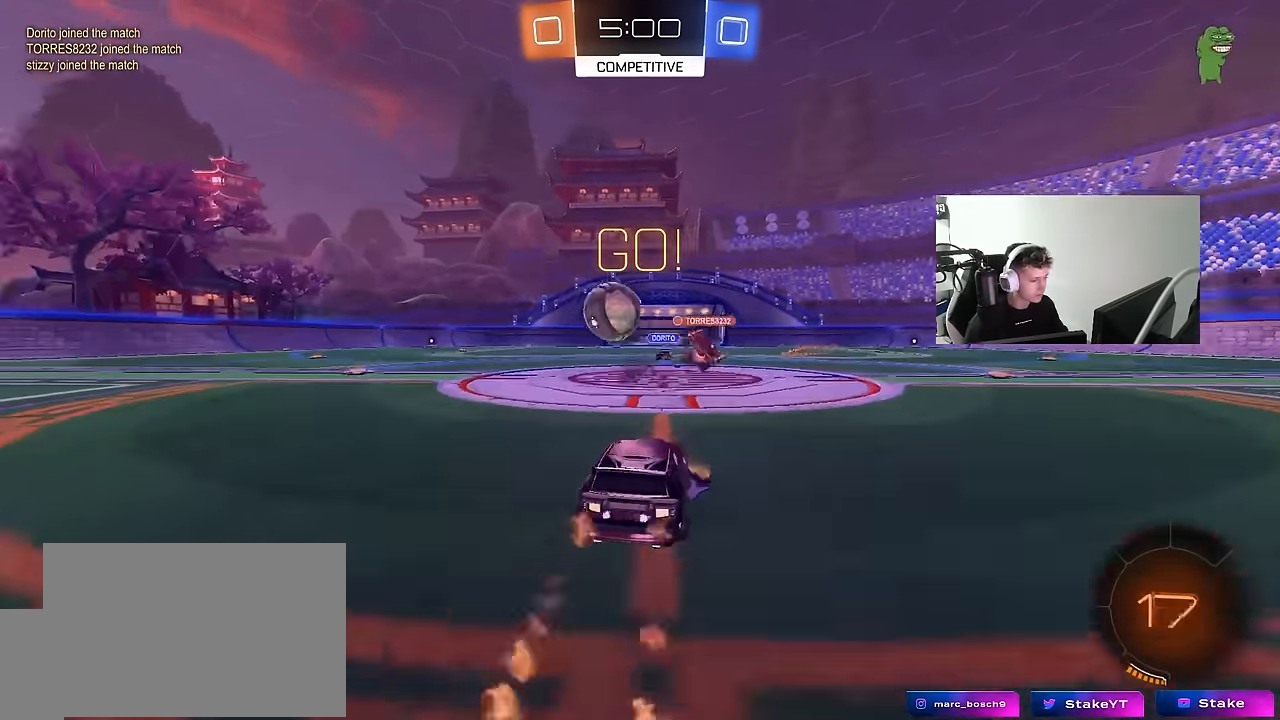
{"keys": ["a", "w"], "mouse": ["left"], "mouse_move": "down", "events": [[33, "shift", "down"], [183, "shift", "up"], [283, "shift", "down"], [316, "shift", "up"], [366, "mouse_left", "down"]]}
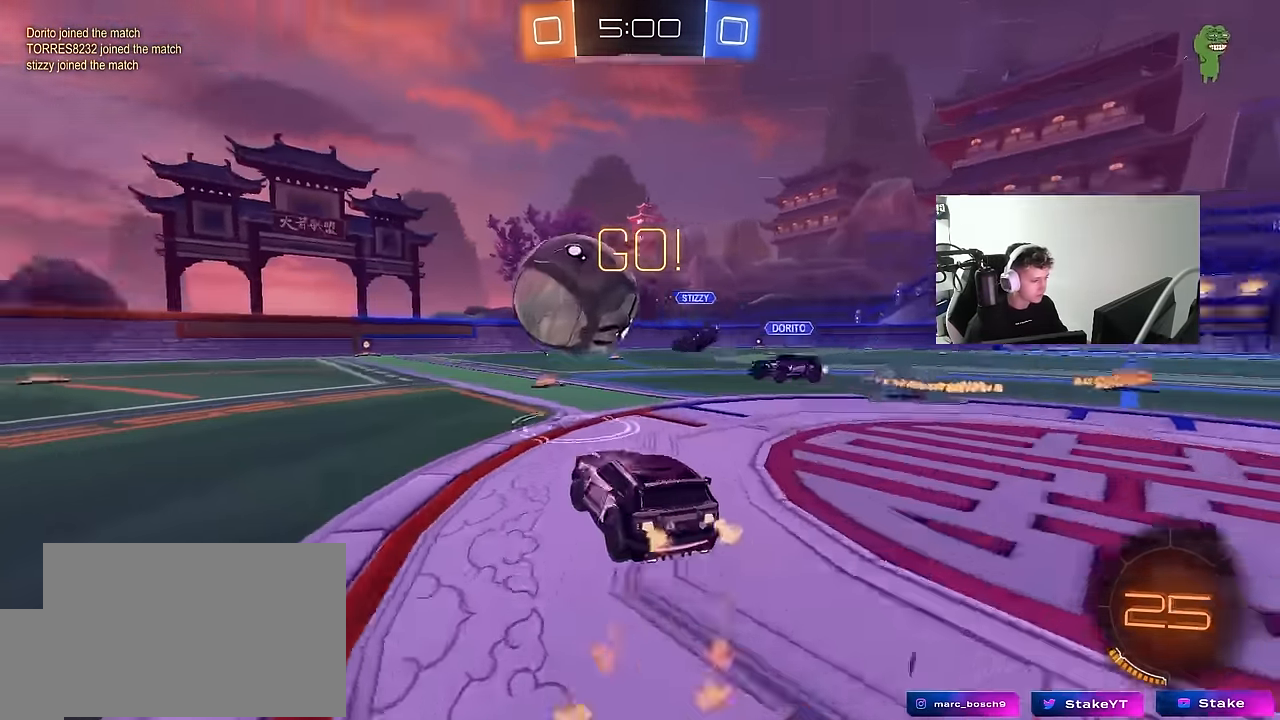
{"keys": ["a", "w"], "mouse": [], "mouse_move": "still", "events": [[433, "mouse_left", "up"]]}
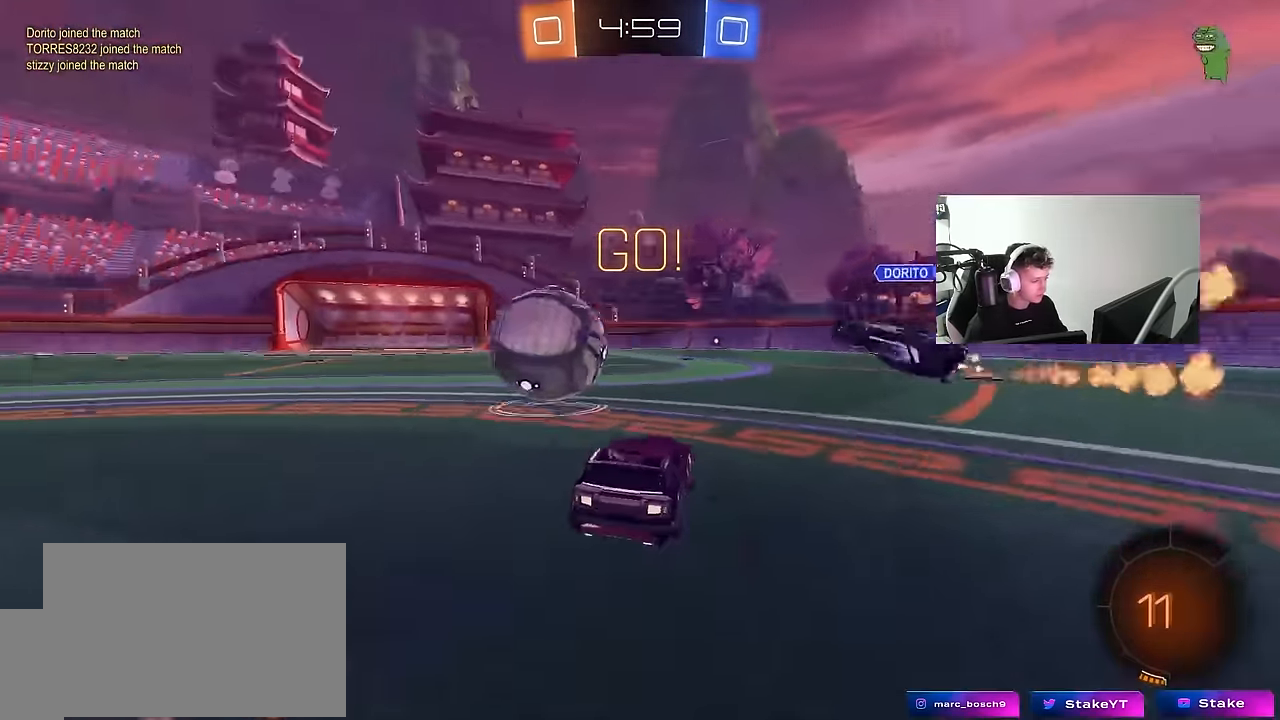
{"keys": ["a", "s", "shift"], "mouse": ["left"], "mouse_move": "still", "events": [[66, "mouse_left", "down"], [166, "a", "up"], [166, "mouse_right", "down"], [216, "a", "down"], [216, "mouse_right", "up"], [216, "shift", "down"], [267, "mouse_right", "down"], [350, "s", "down"], [350, "w", "up"], [450, "mouse_right", "up"]]}
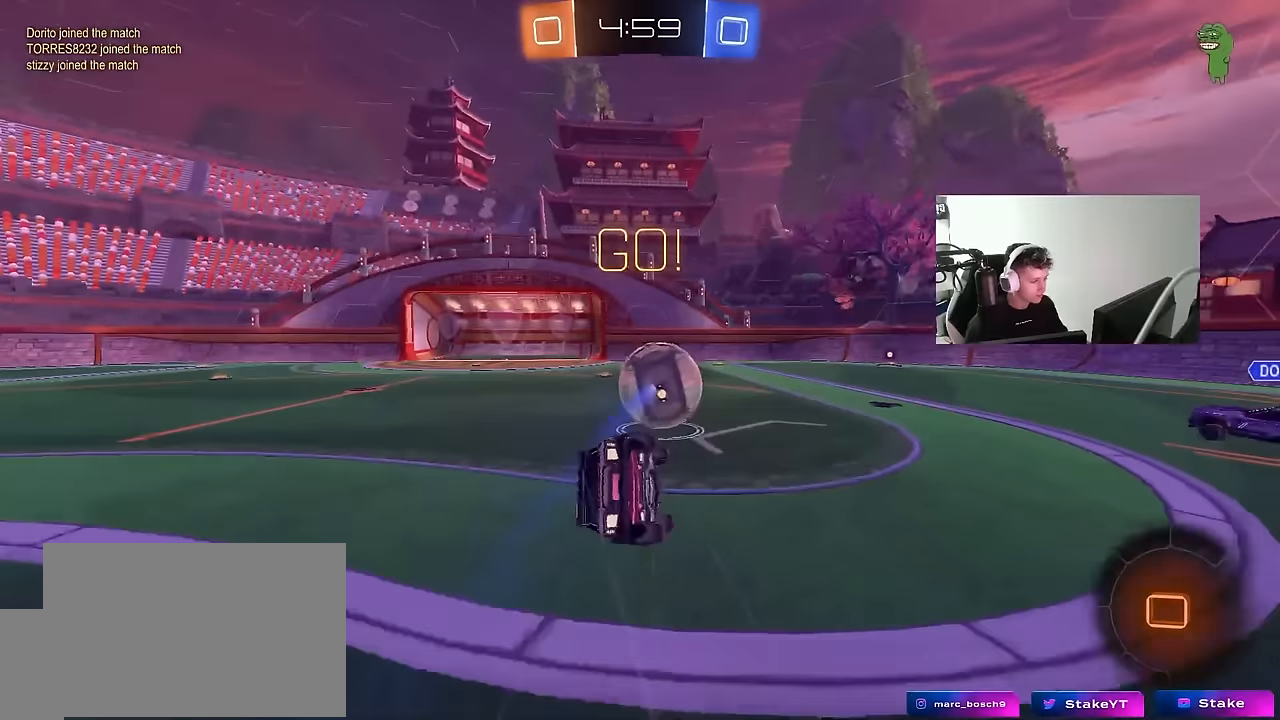
{"keys": ["a", "s", "shift"], "mouse": ["left"], "mouse_move": "still", "events": [[134, "s", "up"], [234, "s", "down"]]}
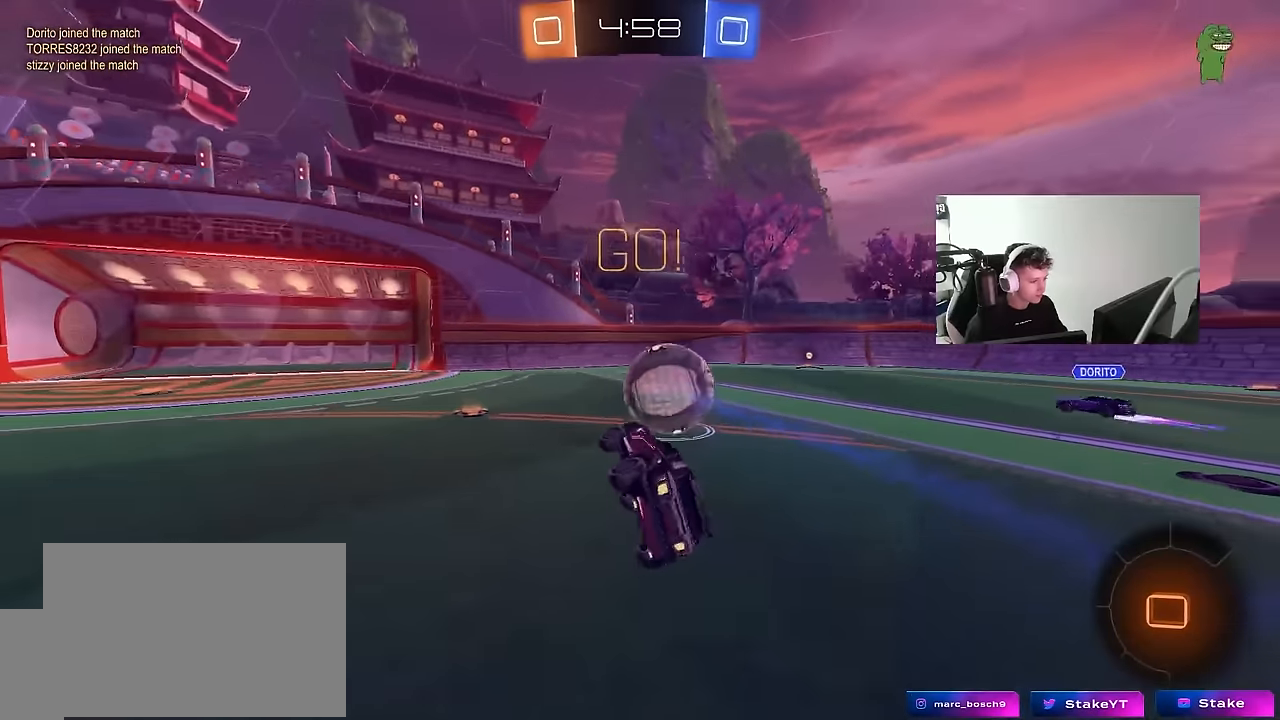
{"keys": ["w"], "mouse": ["left"], "mouse_move": "still", "events": [[17, "s", "up"], [17, "shift", "up"], [50, "a", "up"], [250, "w", "down"], [300, "d", "down"], [434, "d", "up"]]}
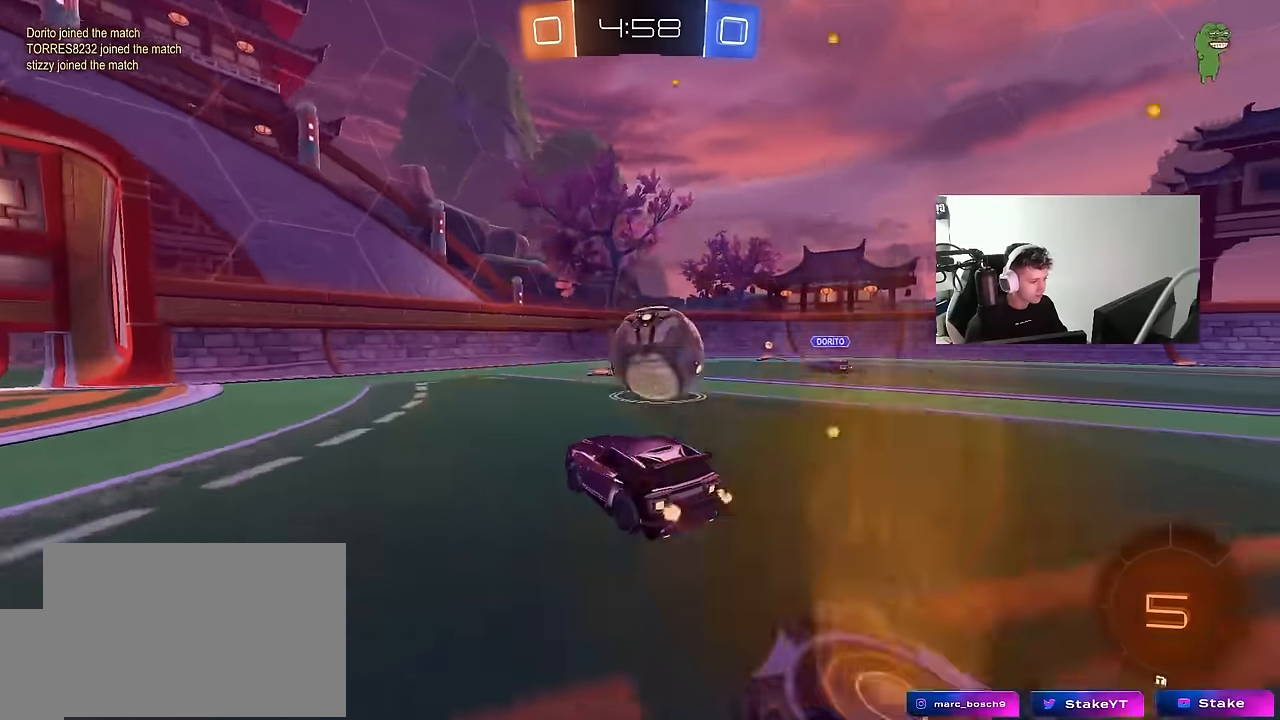
{"keys": ["d", "shift", "w"], "mouse": [], "mouse_move": "still", "events": [[217, "d", "down"], [450, "mouse_left", "up"], [500, "shift", "down"]]}
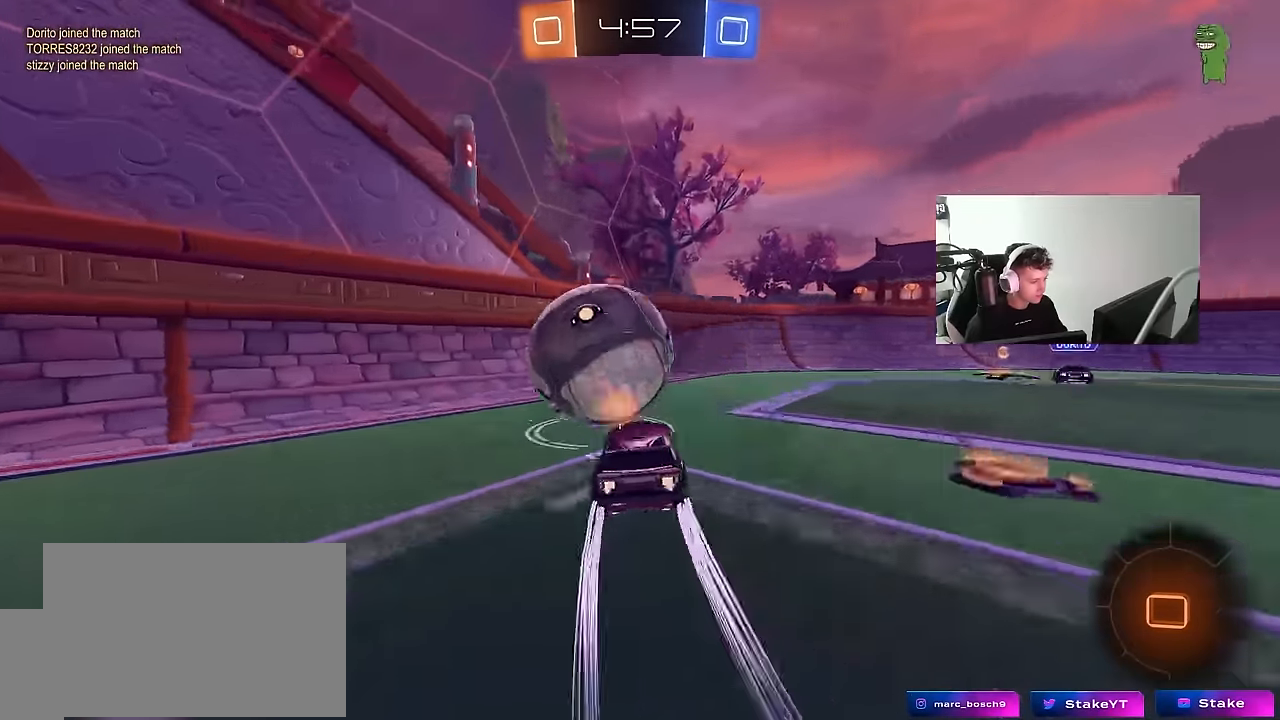
{"keys": ["d", "w"], "mouse": [], "mouse_move": "still", "events": [[84, "a", "down"], [84, "d", "up"], [84, "shift", "up"], [234, "a", "up"], [367, "d", "down"]]}
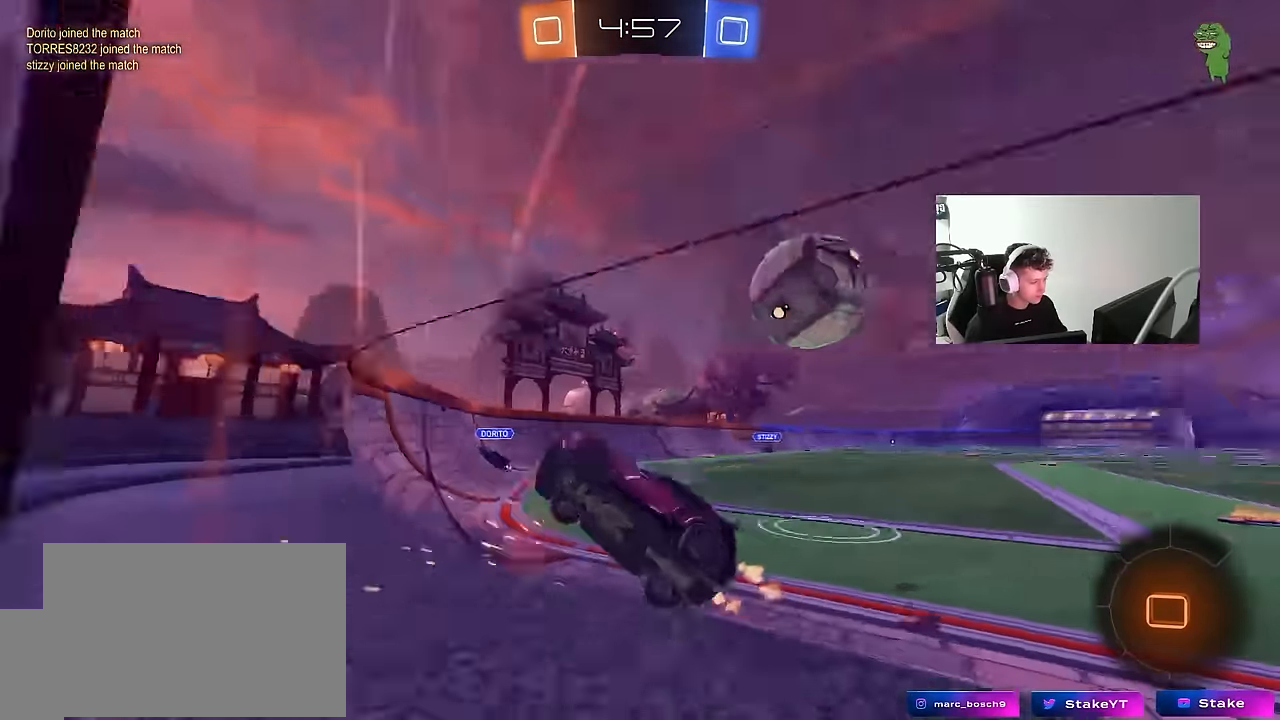
{"keys": ["d", "w"], "mouse": [], "mouse_move": "still", "events": [[200, "d", "up"], [284, "shift", "down"], [334, "d", "down"], [434, "shift", "up"]]}
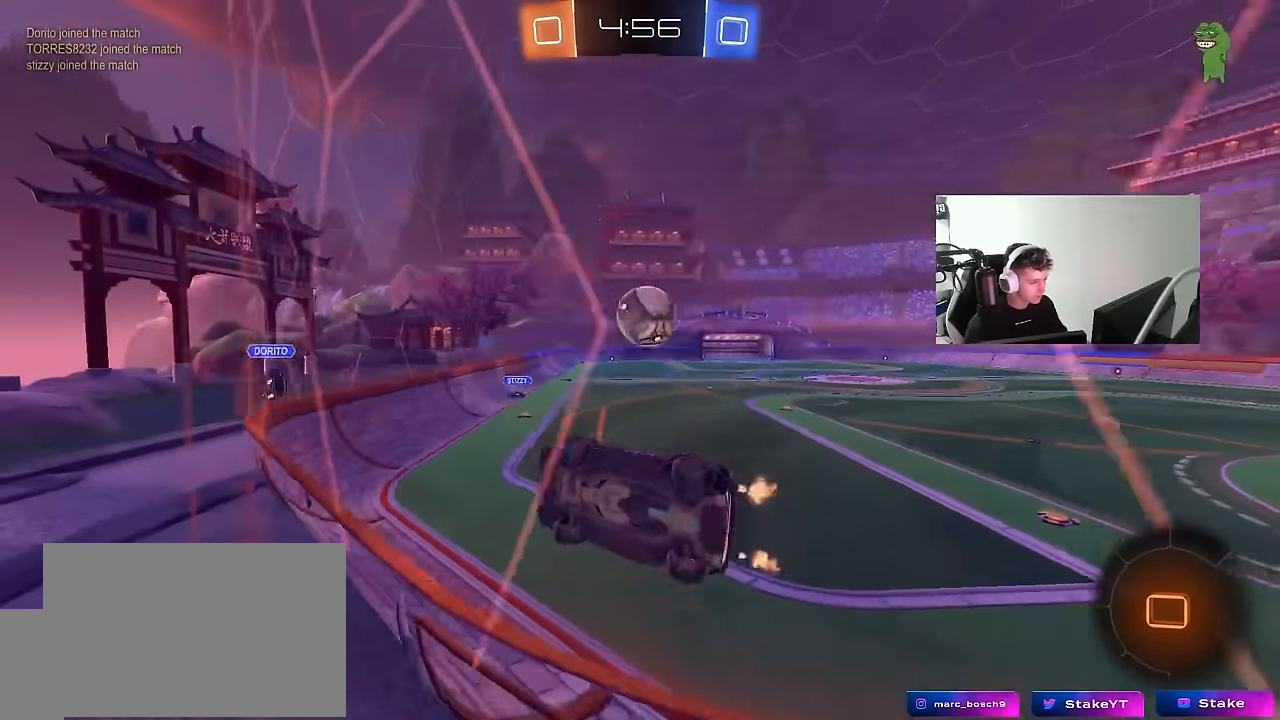
{"keys": ["d", "w"], "mouse": [], "mouse_move": "still", "events": [[34, "shift", "down"], [117, "shift", "up"], [217, "d", "up"], [500, "d", "down"]]}
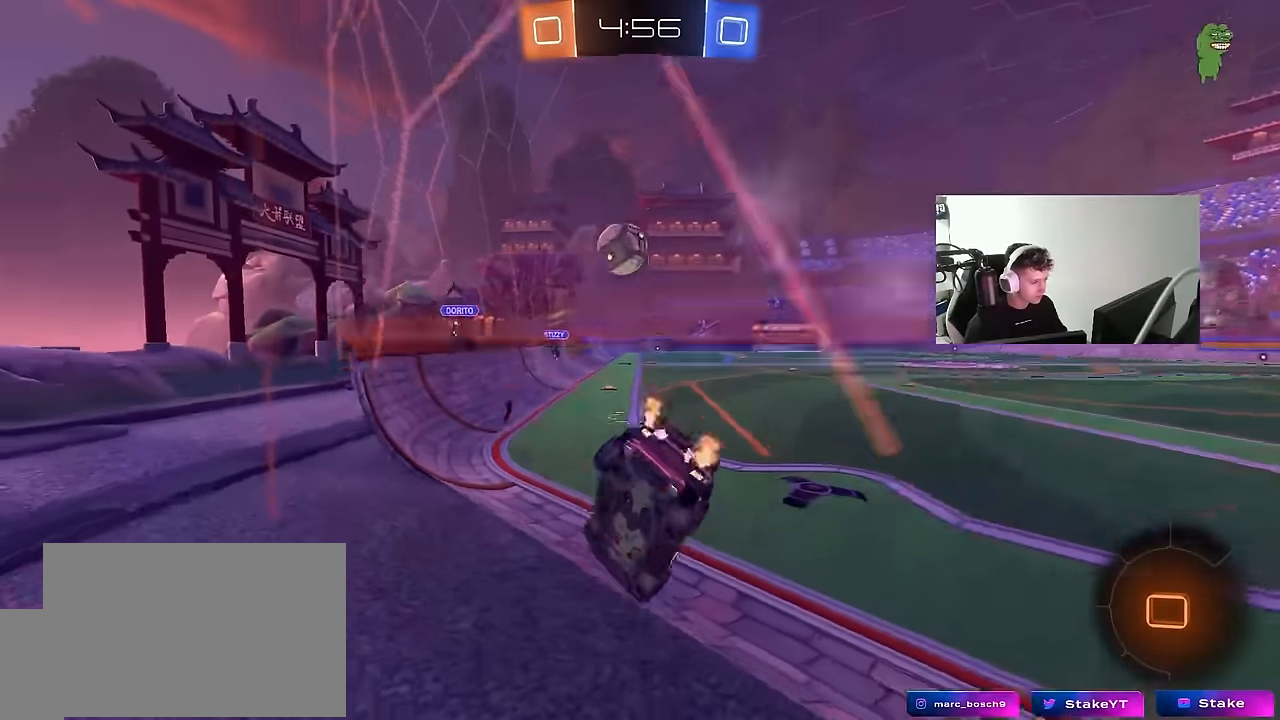
{"keys": ["d", "w"], "mouse": [], "mouse_move": "still", "events": [[50, "shift", "down"], [184, "shift", "up"]]}
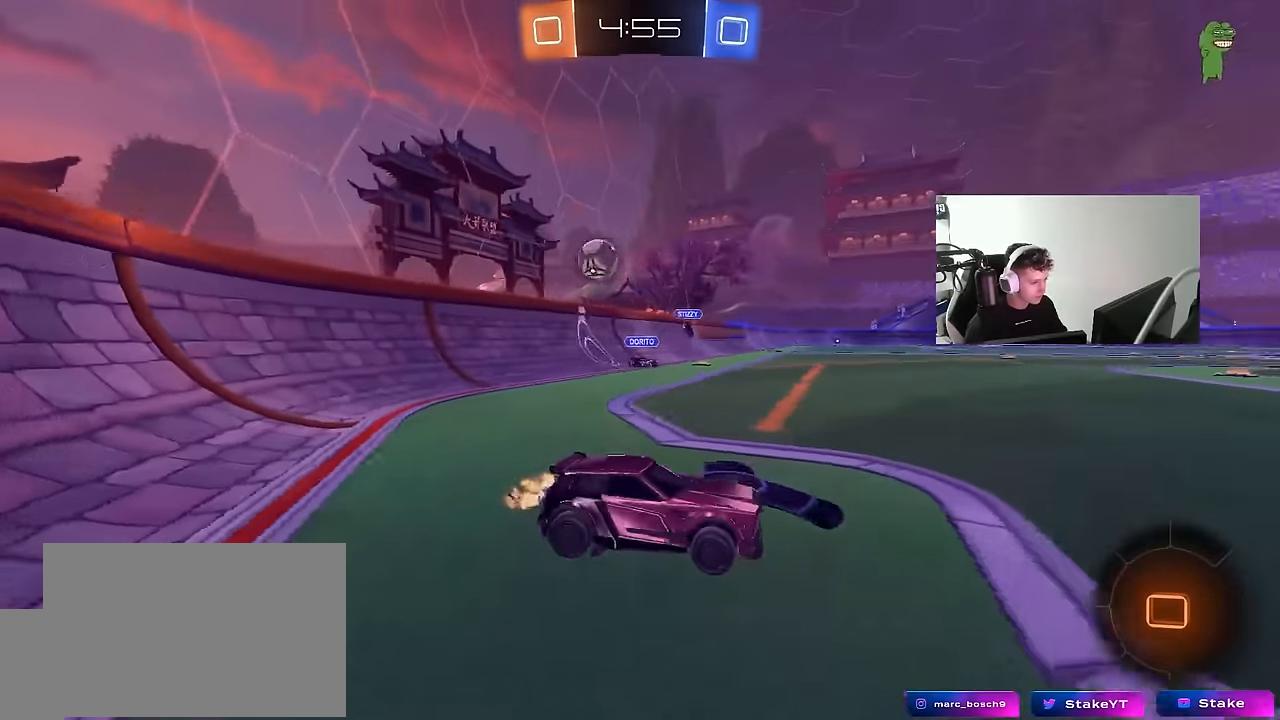
{"keys": [], "mouse": [], "mouse_move": "still", "events": [[17, "a", "down"], [17, "d", "up"], [50, "a", "up"], [50, "d", "down"], [250, "a", "down"], [250, "d", "up"], [284, "a", "up"], [284, "space", "down"], [434, "space", "up"], [484, "w", "up"]]}
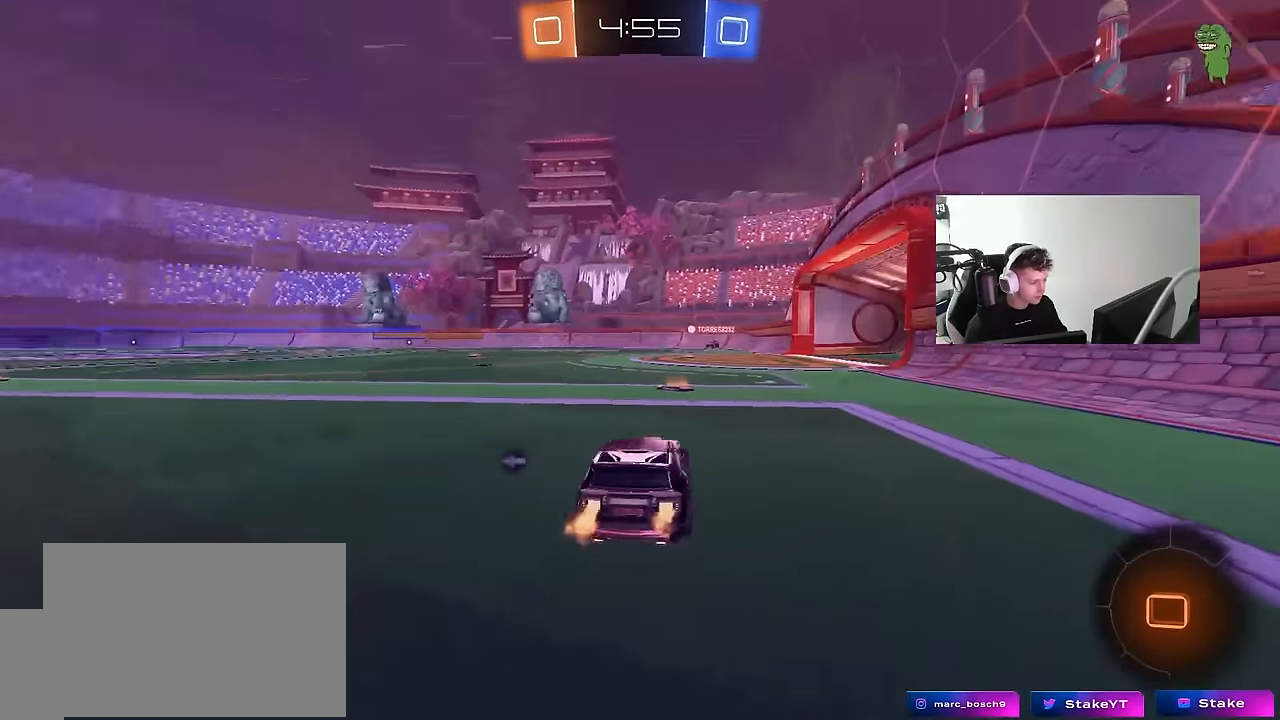
{"keys": ["d", "w"], "mouse": [], "mouse_move": "still", "events": [[117, "w", "down"], [167, "space", "down"], [300, "d", "down"], [300, "shift", "down"], [300, "space", "up"], [450, "shift", "up"]]}
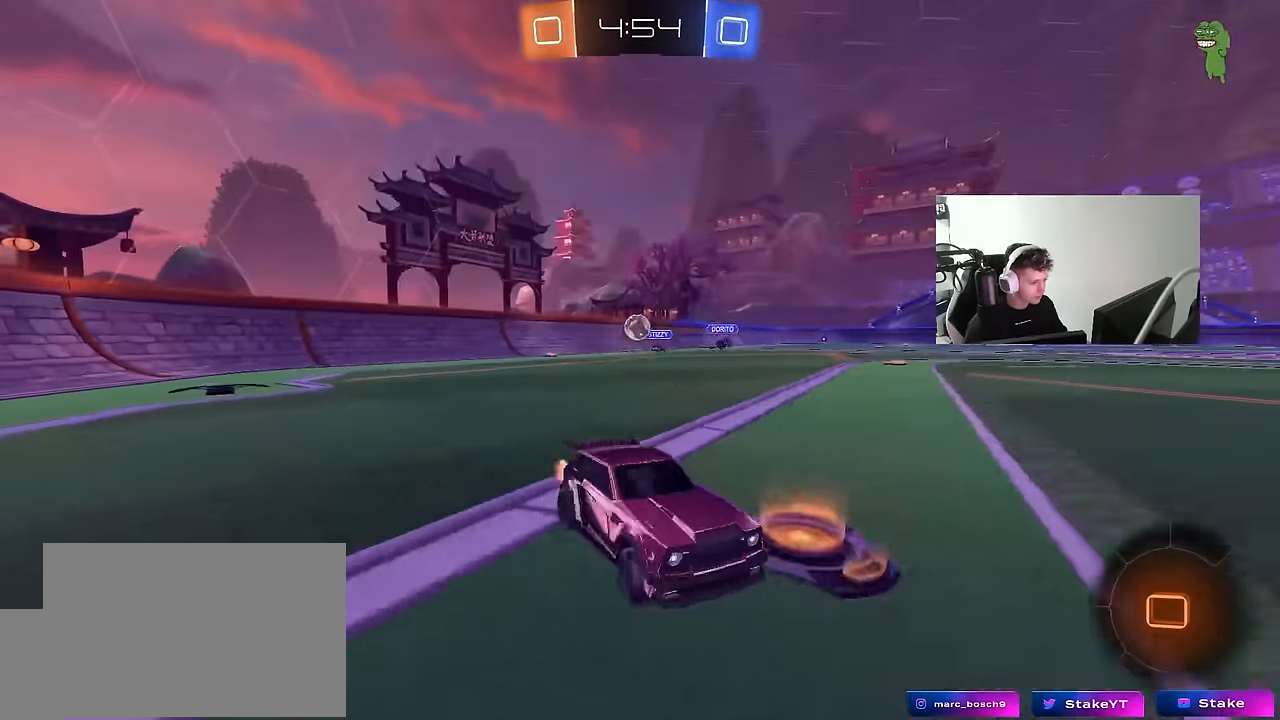
{"keys": ["d", "w"], "mouse": [], "mouse_move": "still", "events": [[134, "d", "up"], [267, "d", "down"]]}
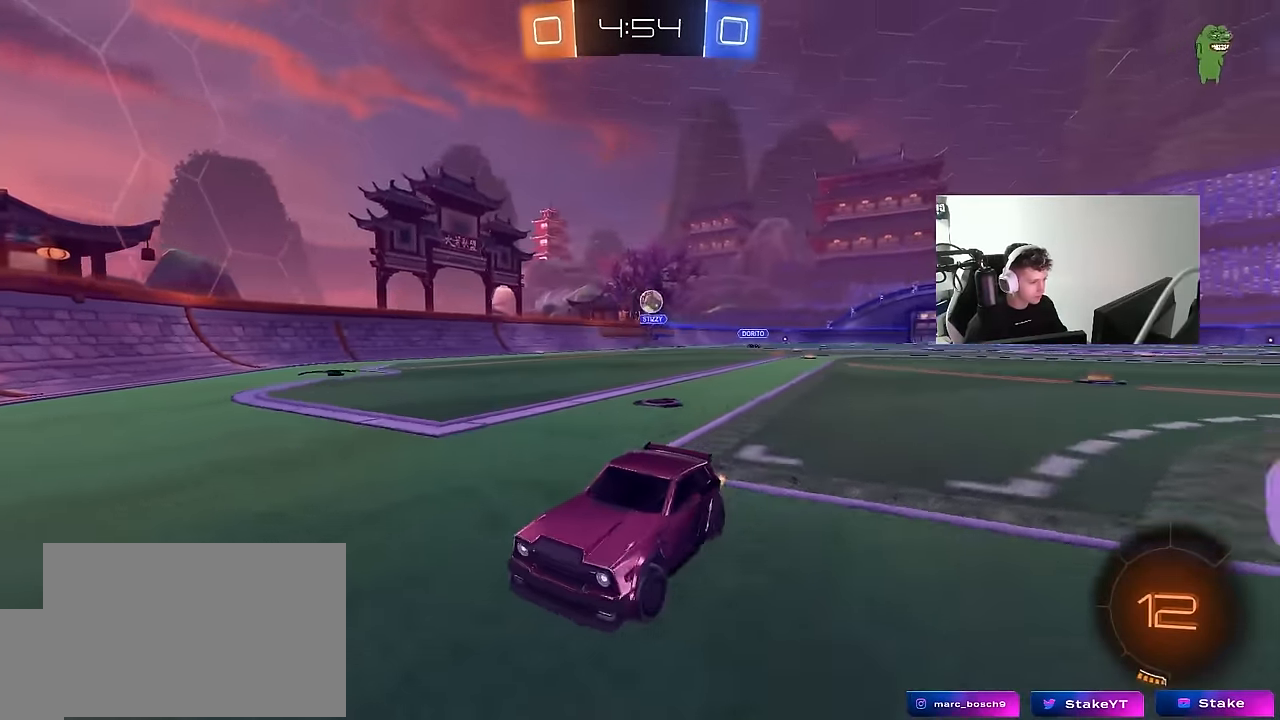
{"keys": ["w"], "mouse": [], "mouse_move": "still", "events": [[17, "d", "up"]]}
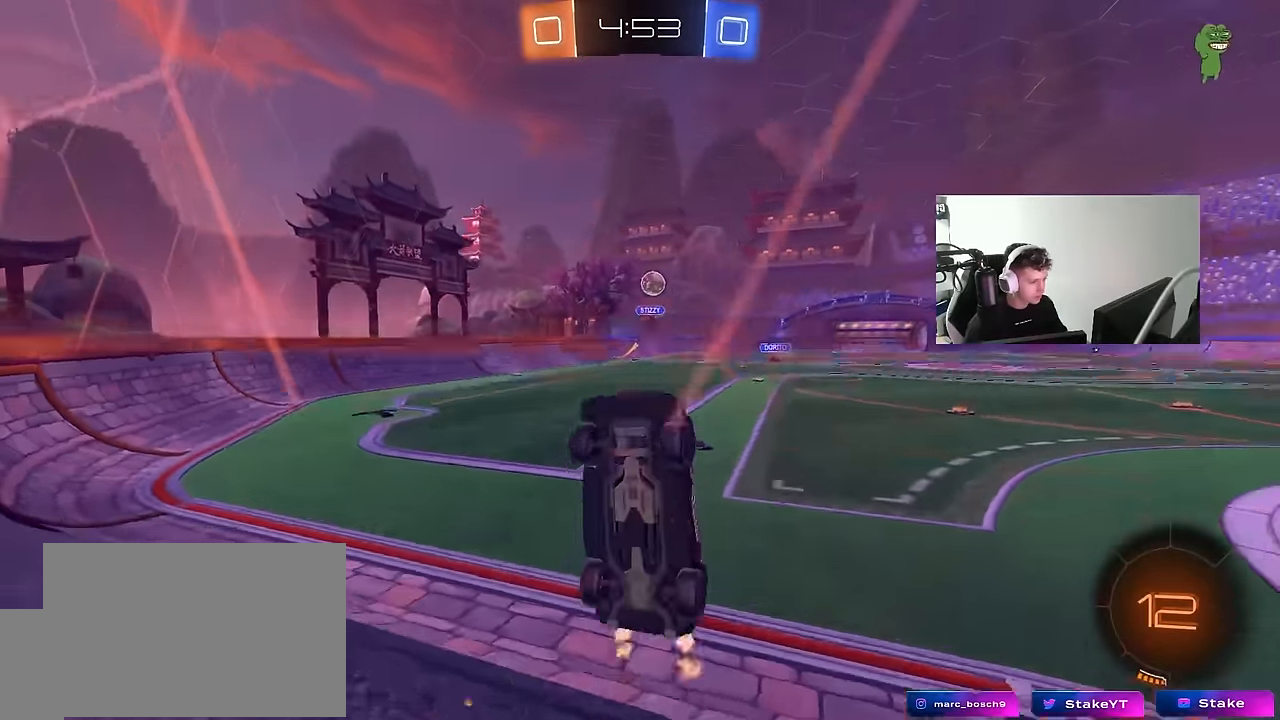
{"keys": ["a", "s"], "mouse": [], "mouse_move": "still", "events": [[84, "a", "down"], [84, "shift", "down"], [217, "shift", "up"], [400, "w", "up"], [450, "s", "down"]]}
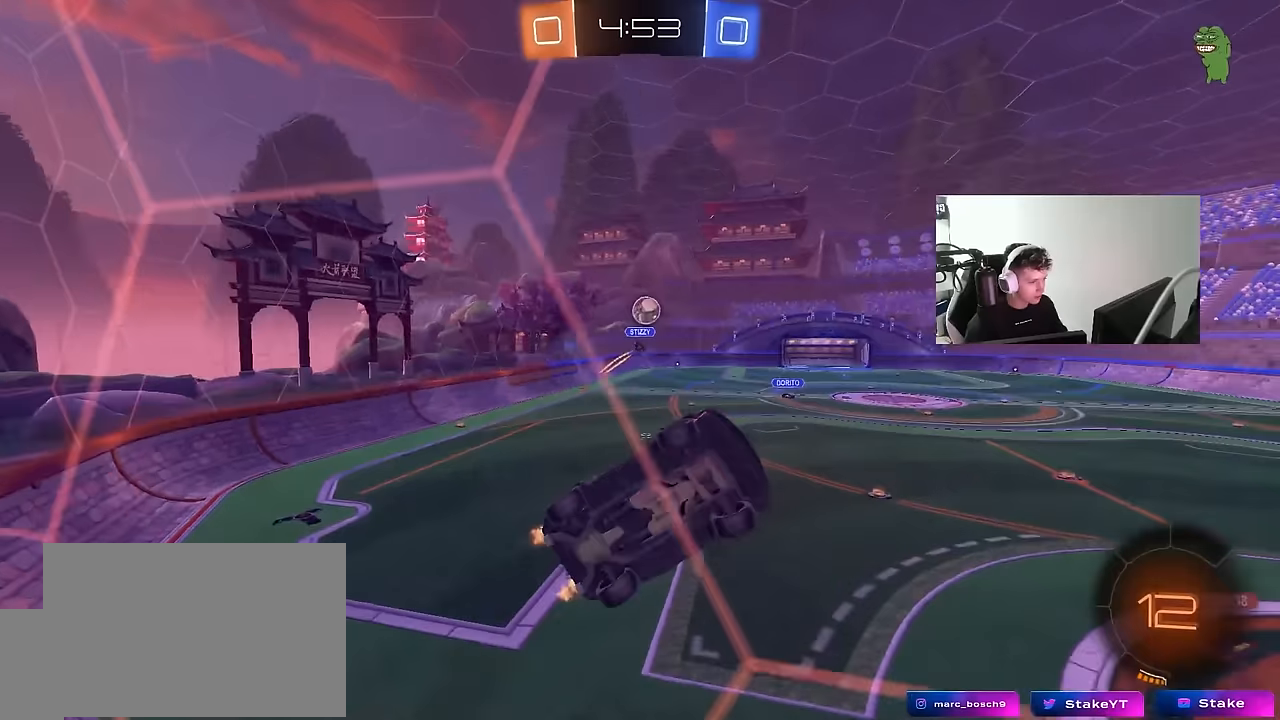
{"keys": ["d", "w"], "mouse": [], "mouse_move": "still", "events": [[84, "a", "up"], [84, "s", "up"], [184, "w", "down"], [367, "d", "down"]]}
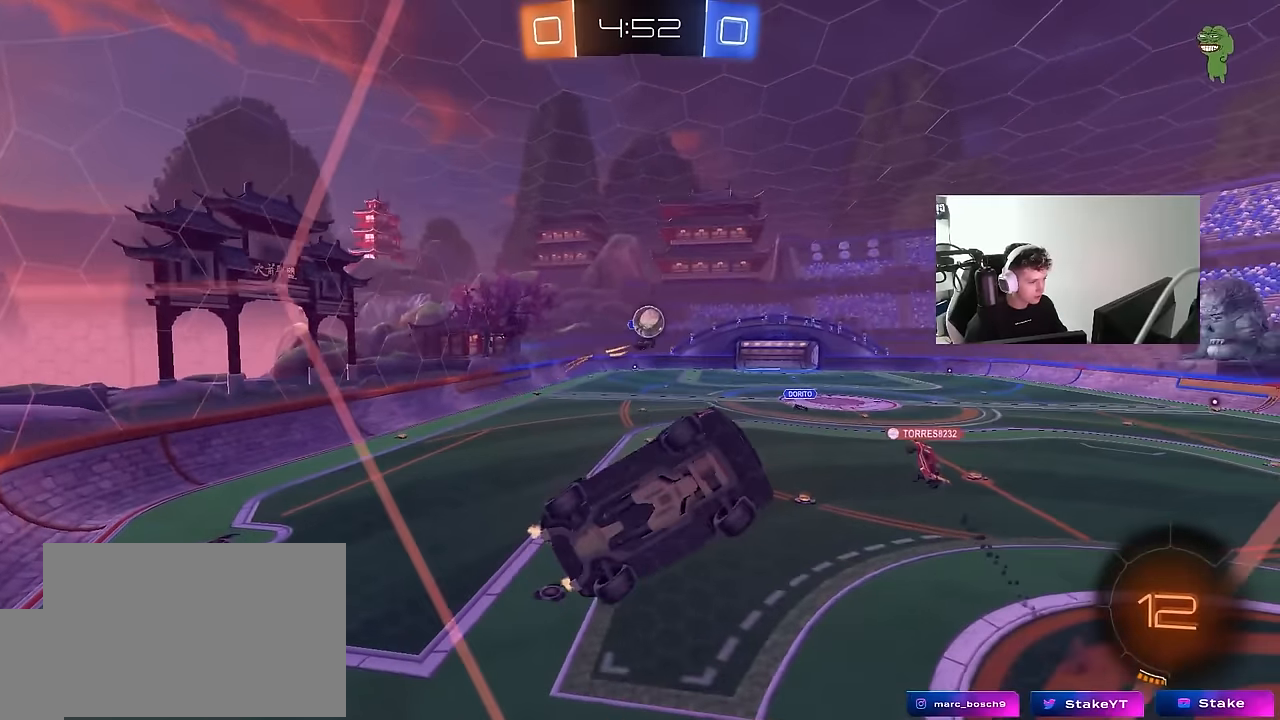
{"keys": ["w"], "mouse": [], "mouse_move": "still", "events": [[17, "d", "up"], [284, "a", "down"], [384, "w", "up"], [484, "a", "up"], [484, "w", "down"]]}
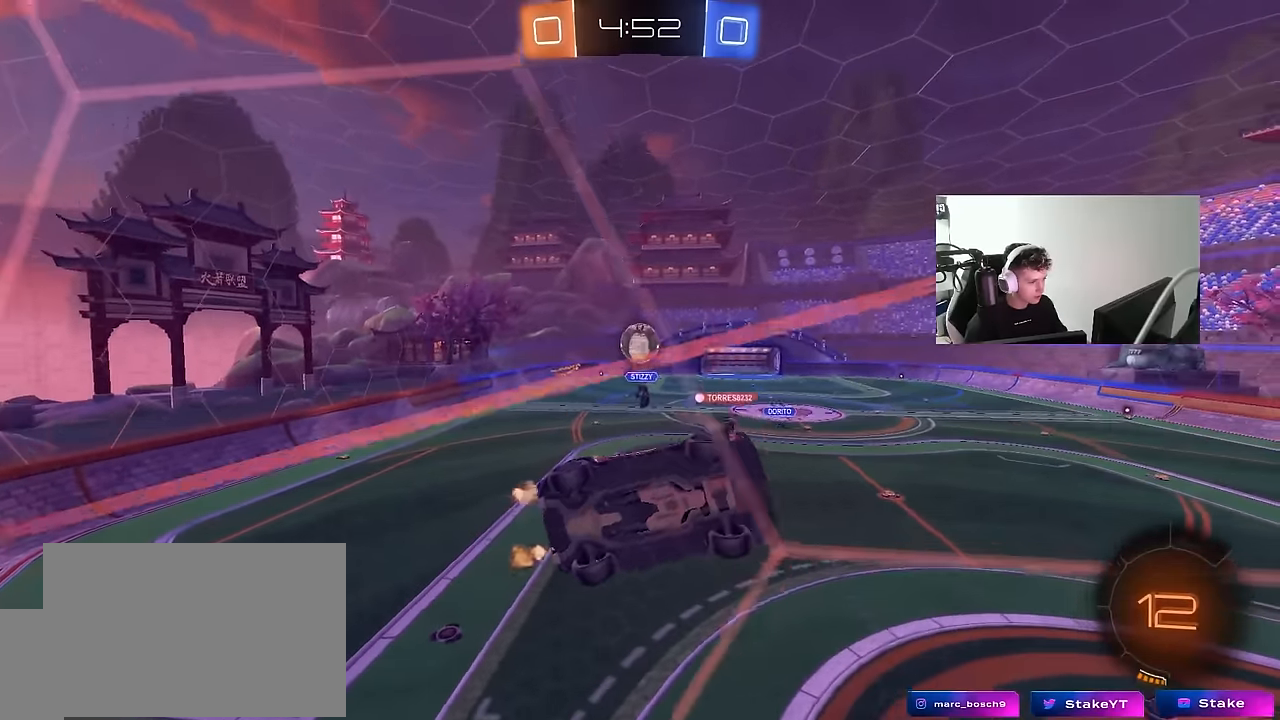
{"keys": ["a", "w"], "mouse": [], "mouse_move": "still", "events": [[17, "d", "down"], [167, "a", "down"], [167, "d", "up"], [167, "w", "up"], [217, "w", "down"], [267, "s", "down"], [267, "w", "up"], [400, "s", "up"], [450, "w", "down"]]}
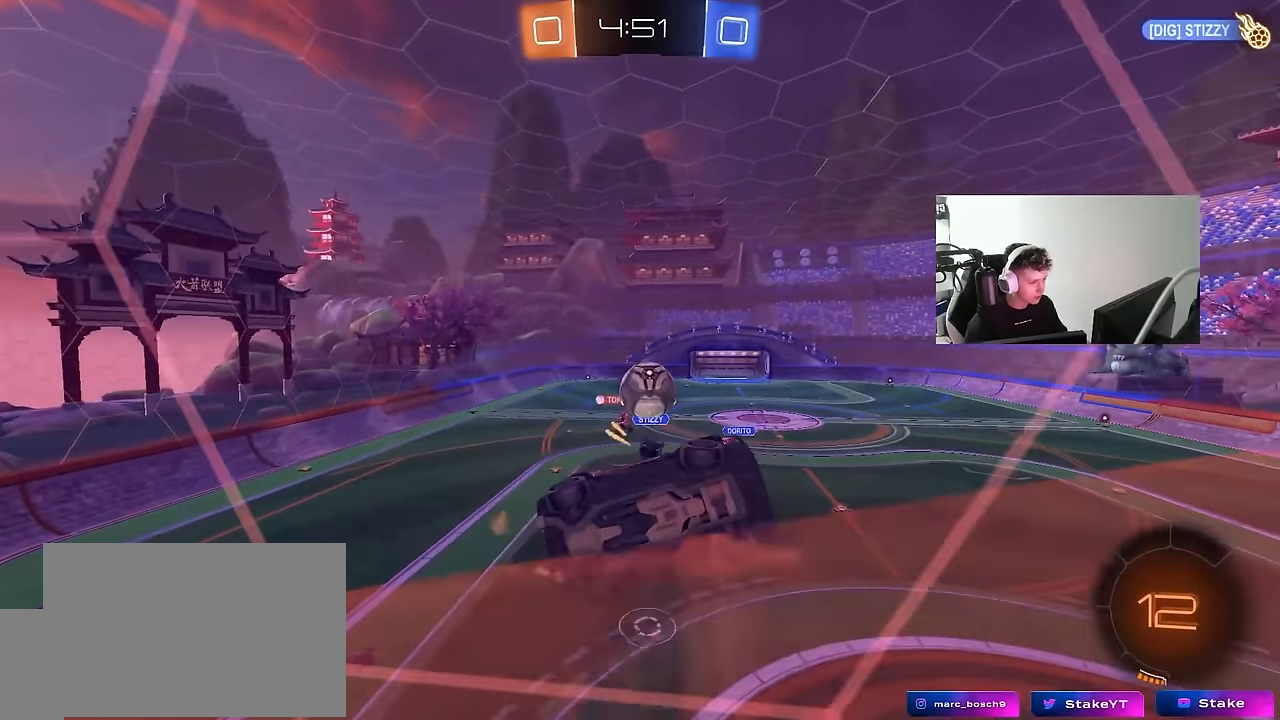
{"keys": ["a", "w"], "mouse": ["left"], "mouse_move": "still", "events": [[134, "shift", "down"], [184, "shift", "up"], [467, "mouse_left", "down"]]}
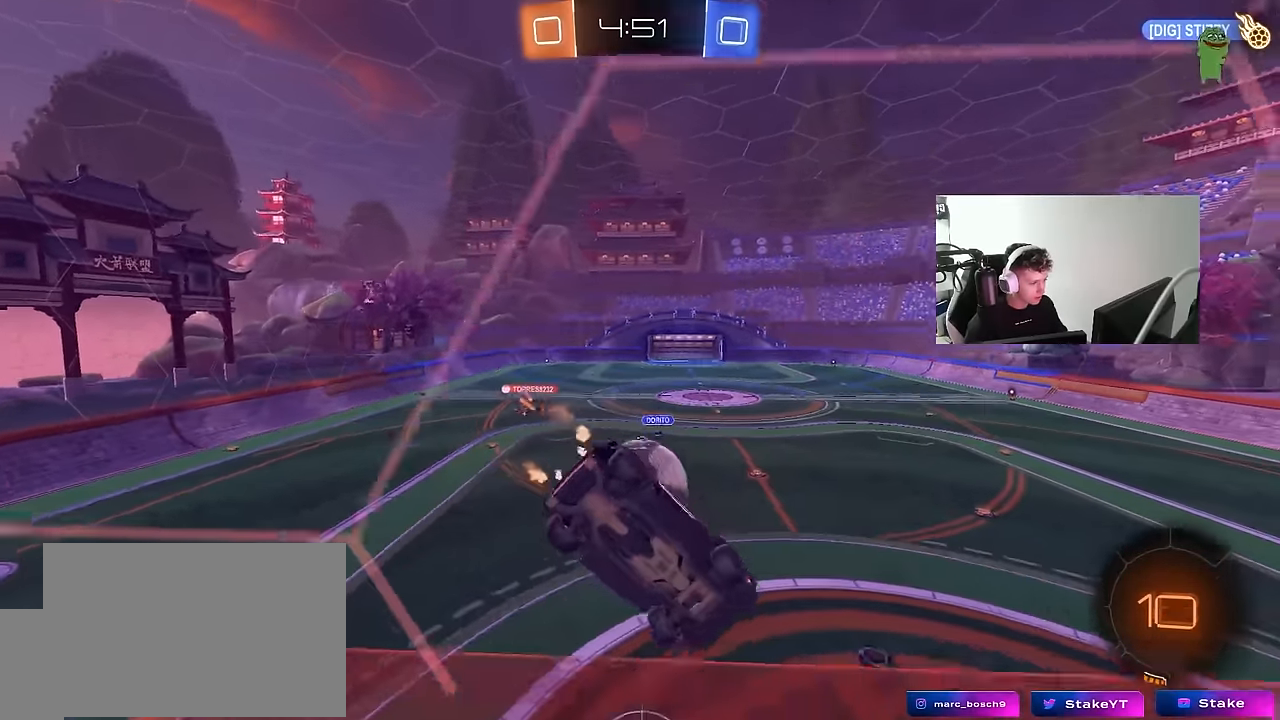
{"keys": ["d", "s"], "mouse": [], "mouse_move": "still", "events": [[150, "a", "up"], [200, "a", "down"], [334, "a", "up"], [334, "w", "up"], [384, "mouse_left", "up"], [434, "d", "down"], [434, "s", "down"]]}
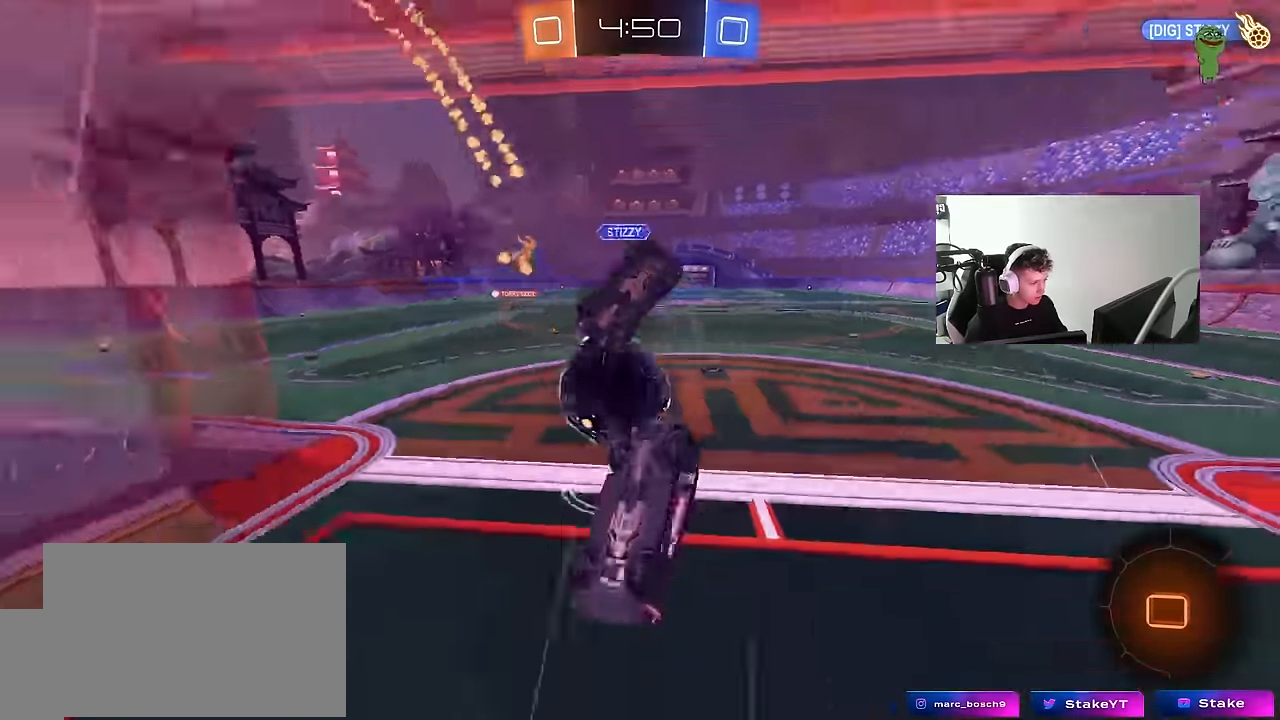
{"keys": [], "mouse": [], "mouse_move": "still", "events": [[217, "d", "up"], [267, "a", "down"], [500, "a", "up"], [500, "s", "up"]]}
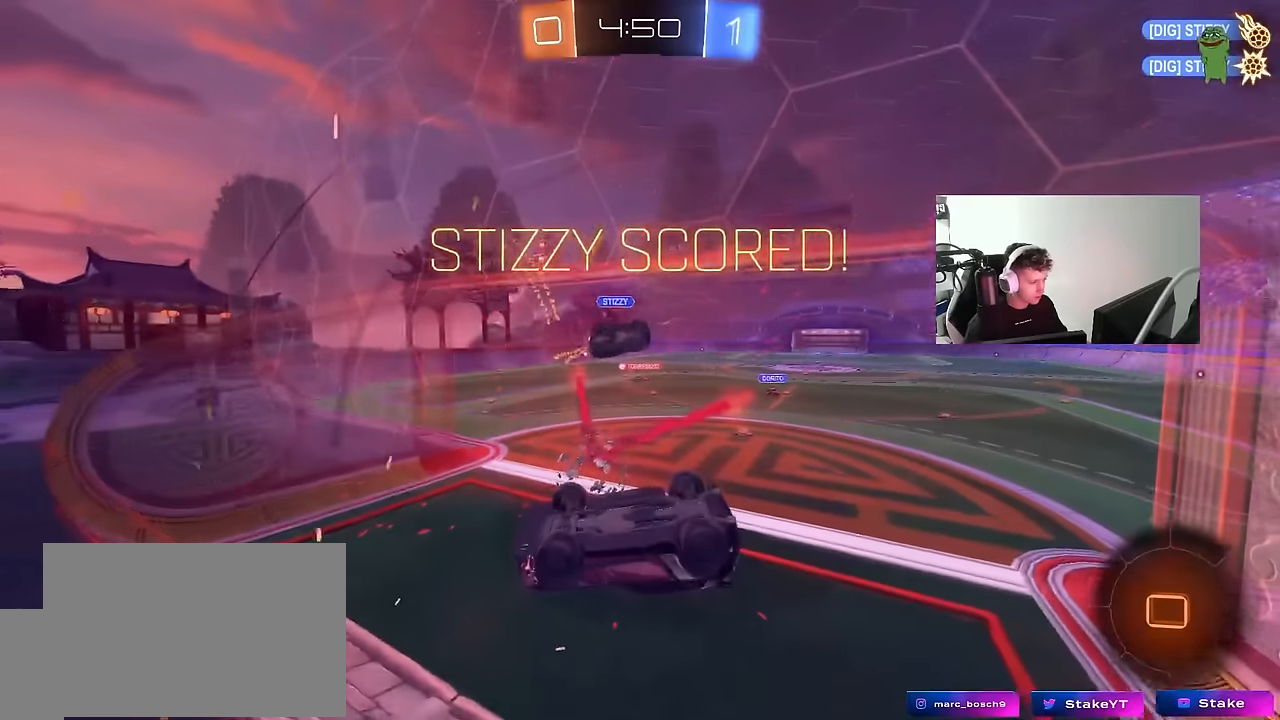
{"keys": ["alt", "tab"], "mouse": [], "mouse_move": "right", "events": [[284, "alt", "down"], [367, "tab", "down"]]}